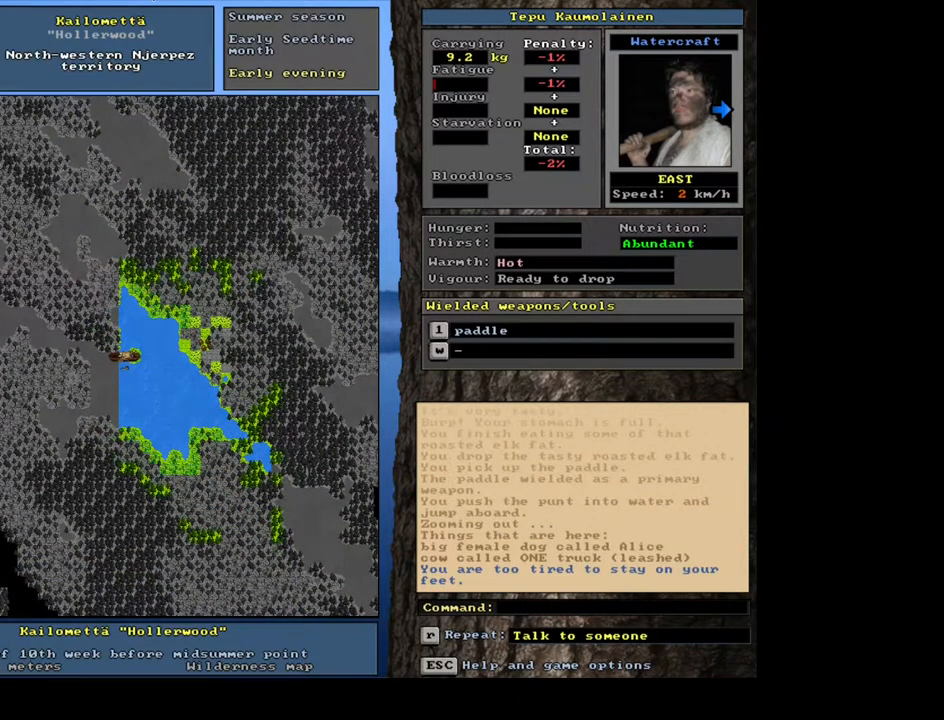
Gameplay with keyboard and mouse; each line is a JSON object with the keys and mouse buttons held at the frame after it. "events" lists presses ("down") and releases ("up") of ".", "/", "0", "1", "2", "3", "4", "5", "6", "7", "8", "9", "a", "alt_l", "alt_r", "b", "backslash", "backspace", "c", "caps_lock", "comma", "ctrl_l", "ctrl_r", "d", "down", "e", "equals", "escape", "f", "f1", "f10", "f11", "f12", "f2", "f3", "f4", "f5", "f6", "f7", "f8", "f9", "g", "h", "i", "j", "k", "l", "lbracket", "left", "m", "minus", "n", "num0", "num1", "num2", "num3", "num4", "num5", "num6", "num7", "num8", "num9", "o", "p", "q", "quote", "r", "rbracket", "return", "right", "s", "semicolon", "shift_l", "shift_r", "space", "super", "t", "tab", "tilde", "u", "up", "v", "w", "y", "z", "mouse_left", "mouse_wheel", "mouse_right", "mouse_mb4" and "mouse_mb5" between this image and that frame as [ms after this image, input, new state], when the widget could be followed in between. "mouse_left", "mouse_wheel", "mouse_right", "mouse_mb4", "mouse_mb5" = the "left", "wheel", "right", "mb4", "mb5" buttons of the "mouse" list. No other keys are recorded. "wheel" means that the mouse wheel is clicked or scrolled. Mouse movement is not recorded. Not read: other_keys x.
{"keys": [], "mouse": [], "events": [[83, "ctrl_l", "up"], [233, "ctrl_l", "down"], [333, "num6", "down"], [433, "num6", "up"], [500, "ctrl_l", "up"]]}
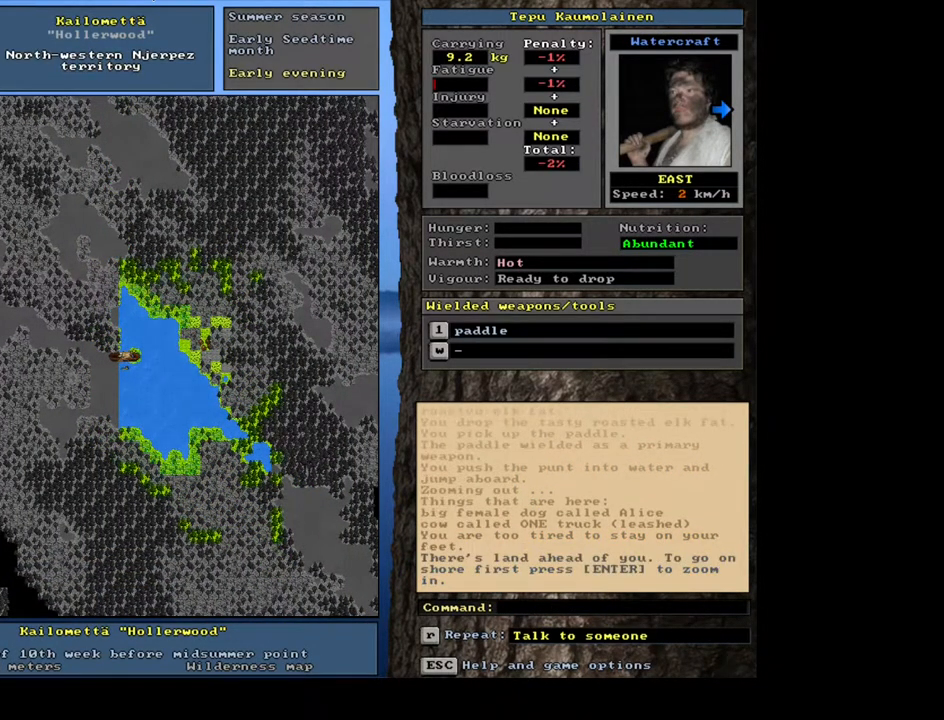
{"keys": [], "mouse": [], "events": [[200, "u", "down"], [300, "u", "up"]]}
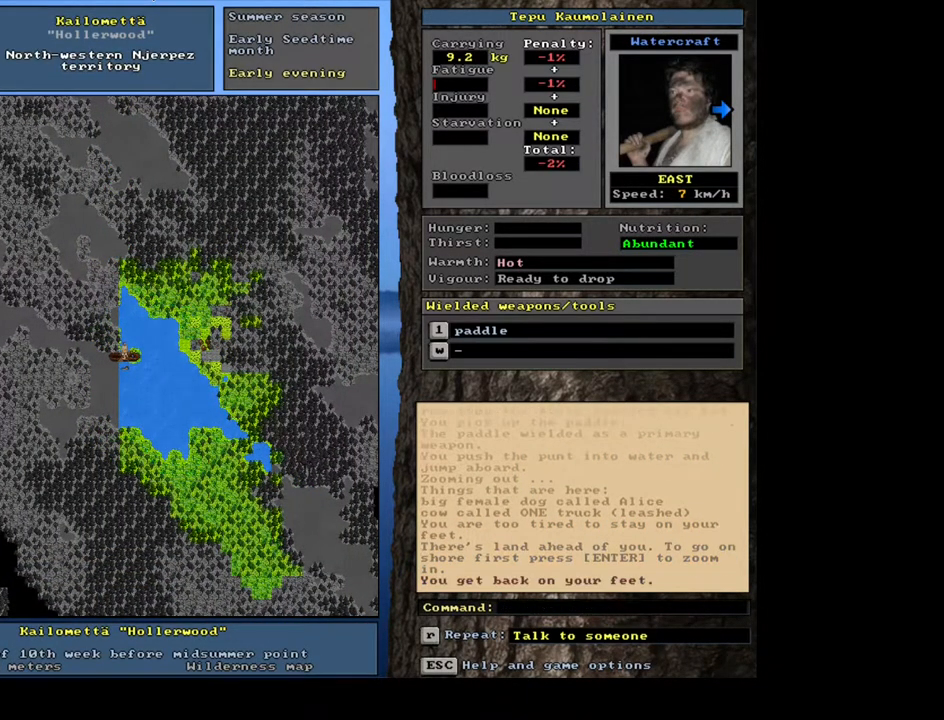
{"keys": [], "mouse": [], "events": [[133, "ctrl_l", "down"], [233, "num6", "down"], [300, "num6", "up"], [383, "ctrl_l", "up"]]}
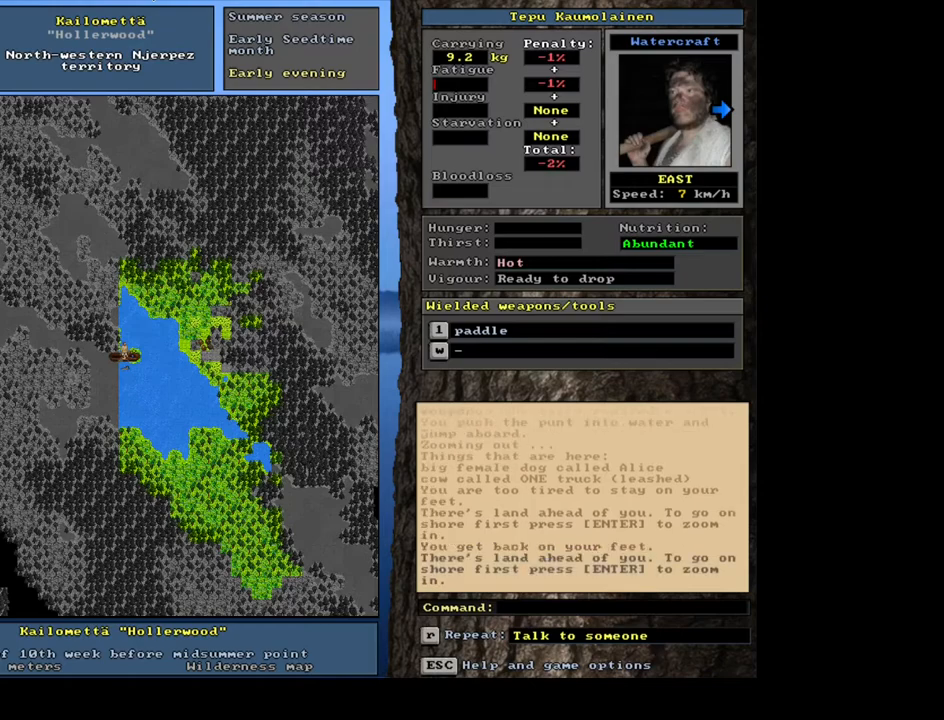
{"keys": [], "mouse": [], "events": []}
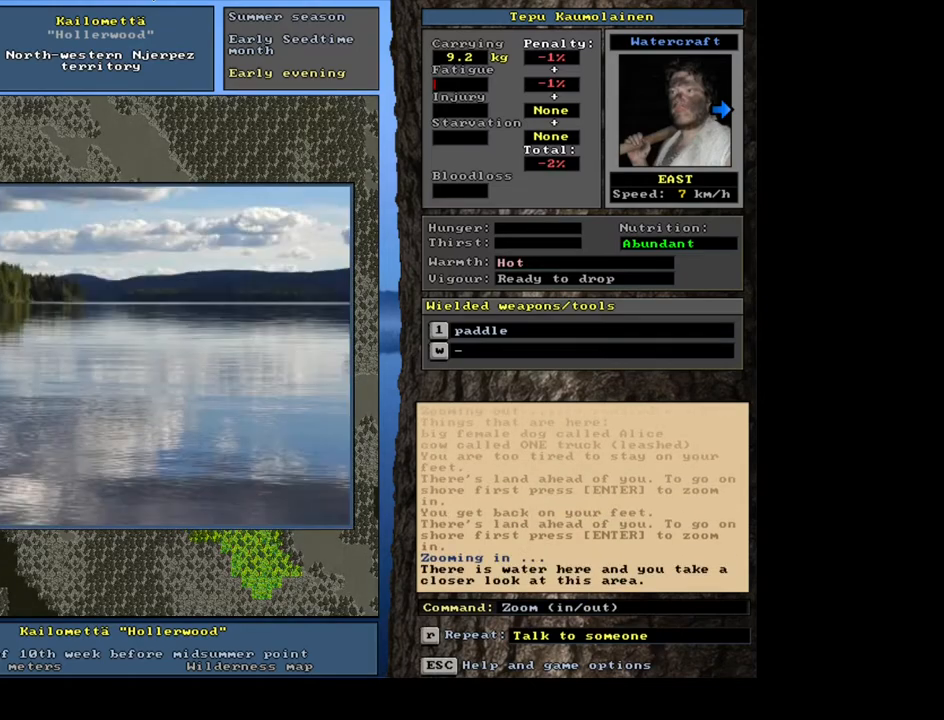
{"keys": [], "mouse": [], "events": []}
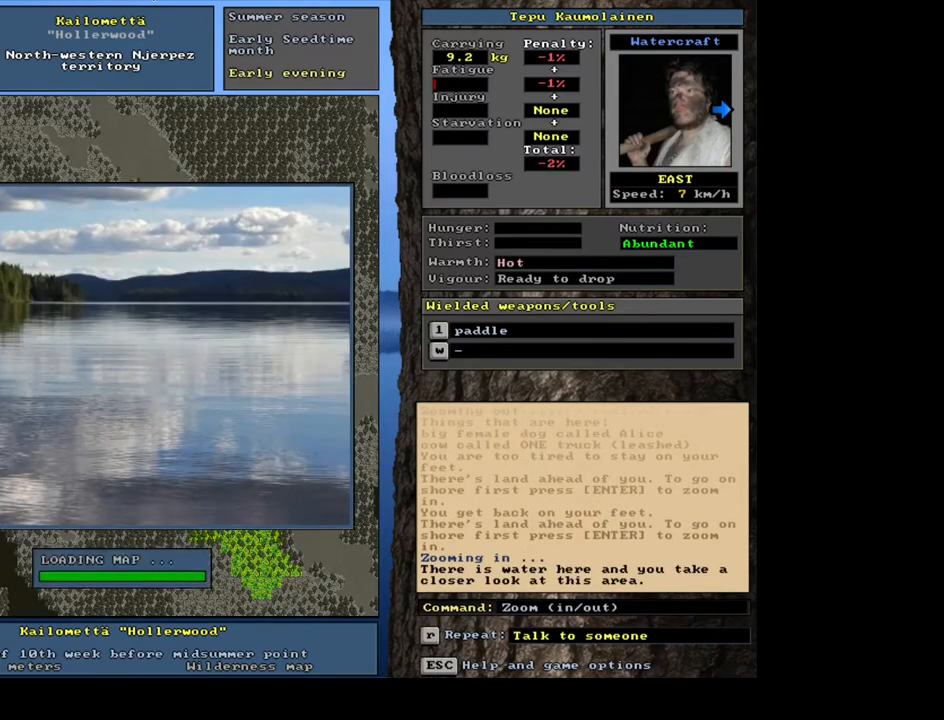
{"keys": [], "mouse": [], "events": [[417, "num3", "down"], [483, "num3", "up"]]}
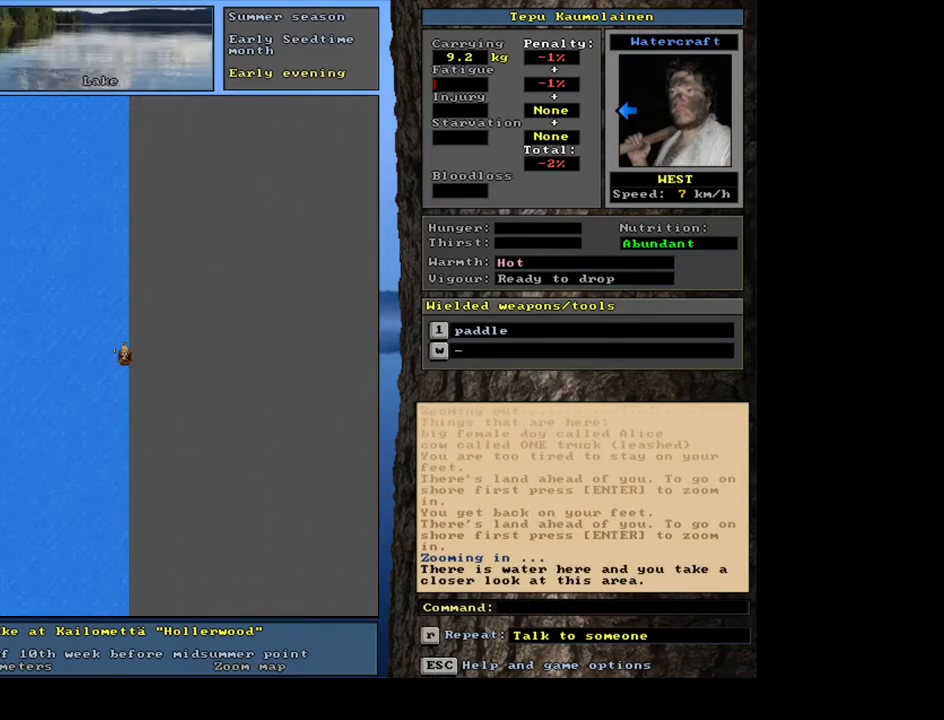
{"keys": ["ctrl_l", "num6"], "mouse": [], "events": [[83, "num3", "down"], [117, "num3", "up"], [200, "ctrl_l", "down"], [333, "num6", "down"]]}
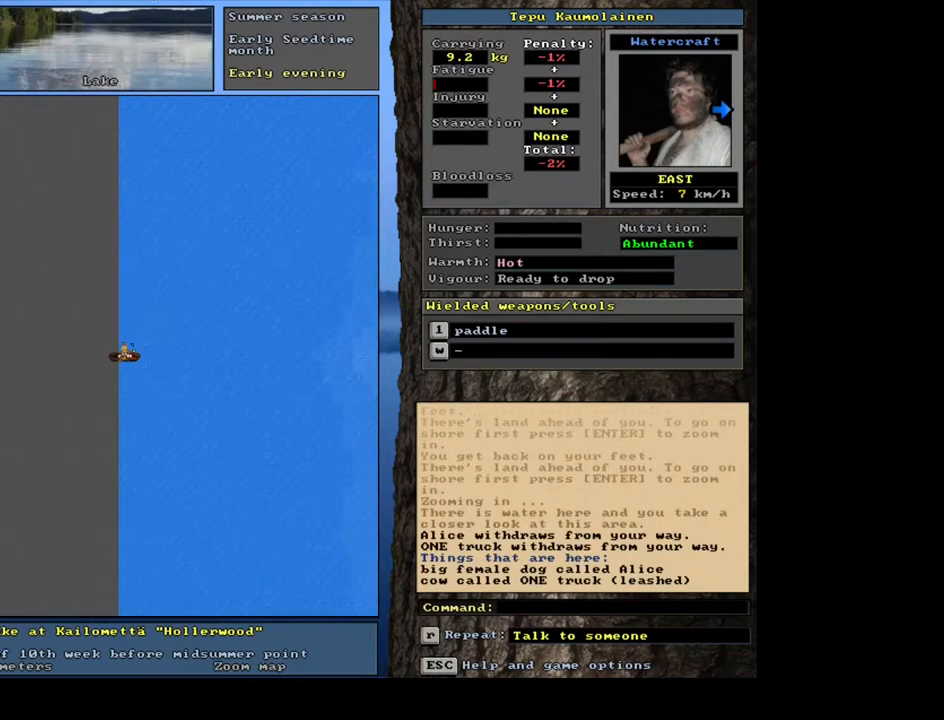
{"keys": ["ctrl_l", "num6"], "mouse": [], "events": []}
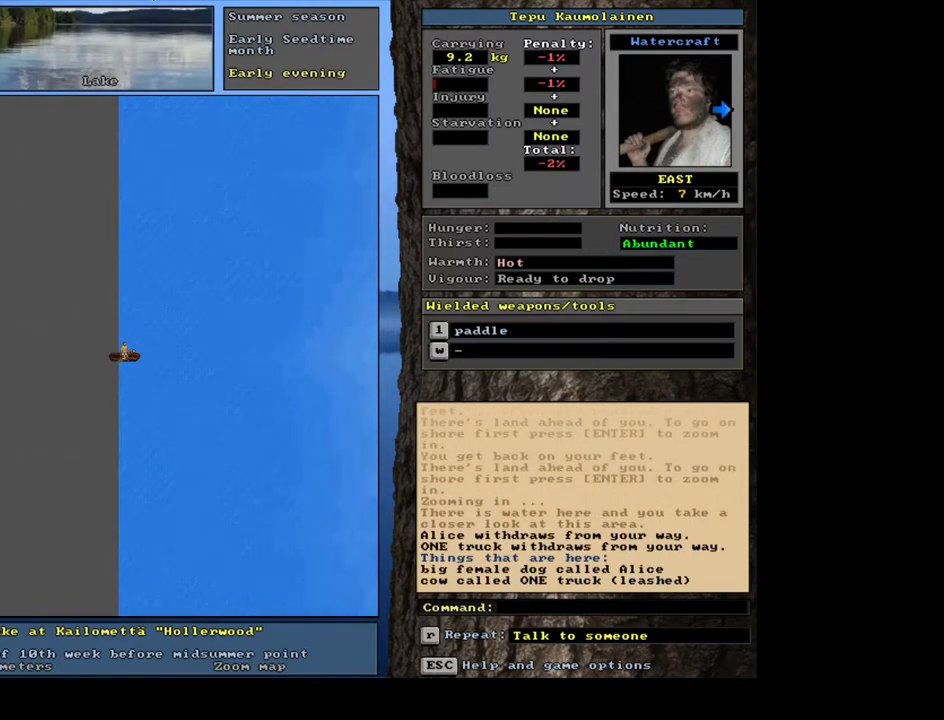
{"keys": ["ctrl_l", "num6"], "mouse": [], "events": []}
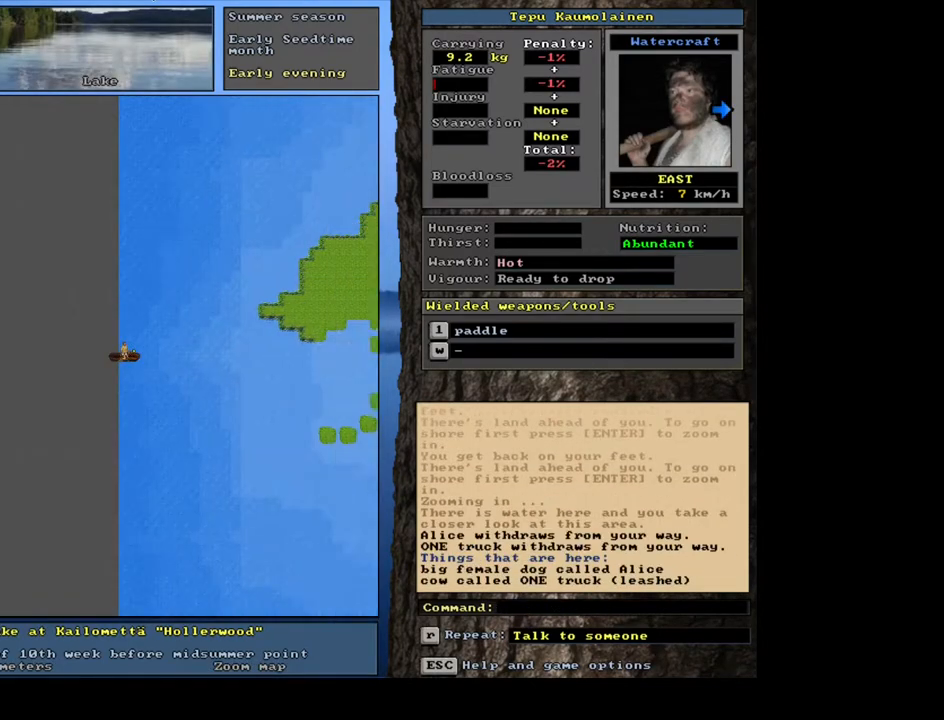
{"keys": ["ctrl_l"], "mouse": [], "events": [[467, "num6", "up"]]}
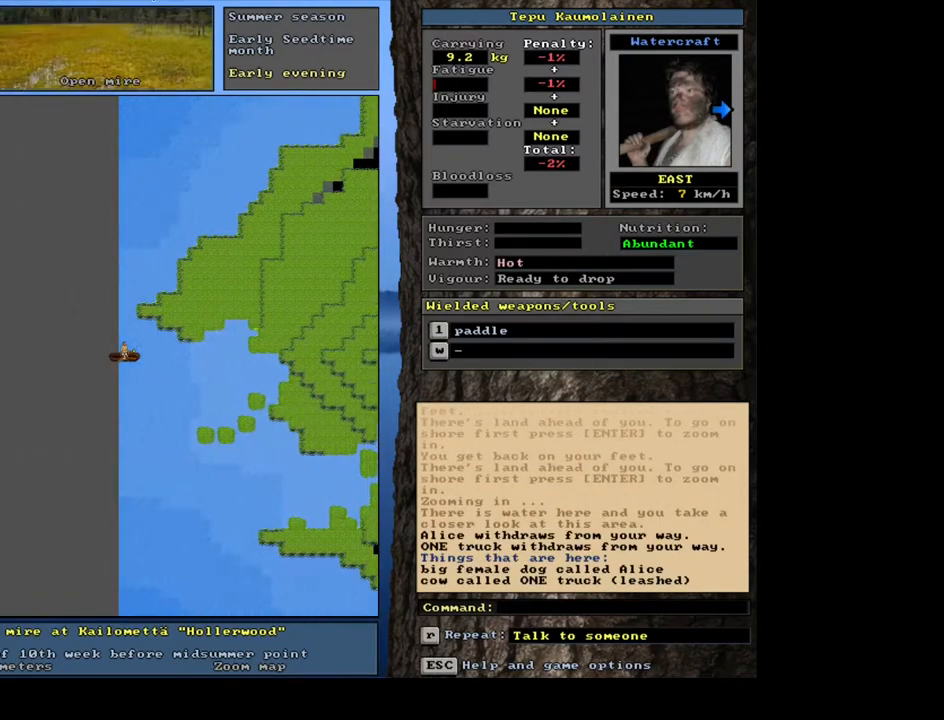
{"keys": ["ctrl_l"], "mouse": [], "events": []}
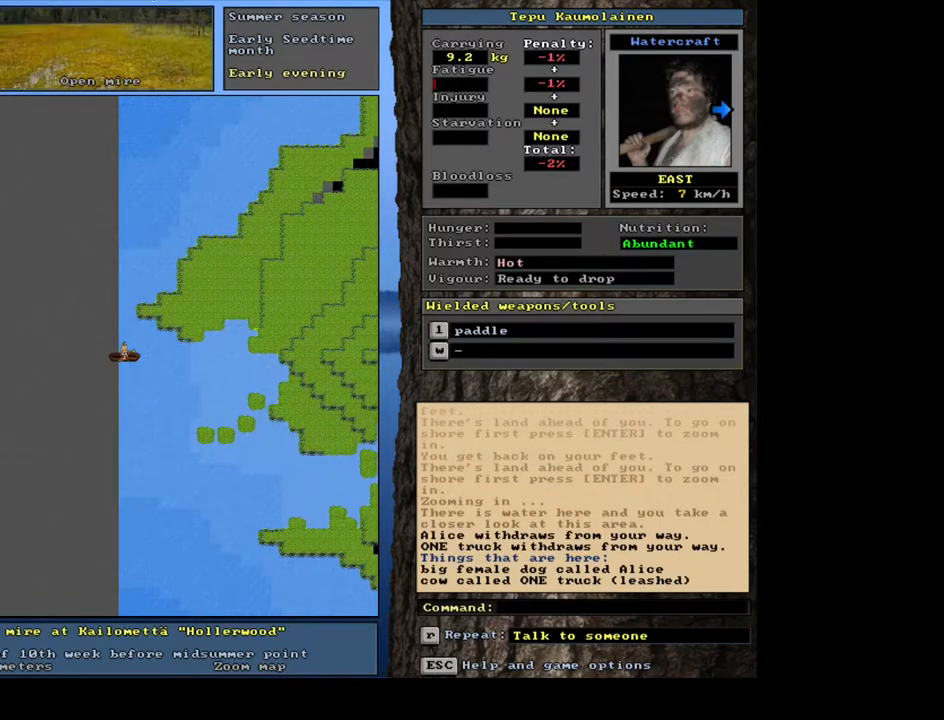
{"keys": ["ctrl_l"], "mouse": [], "events": []}
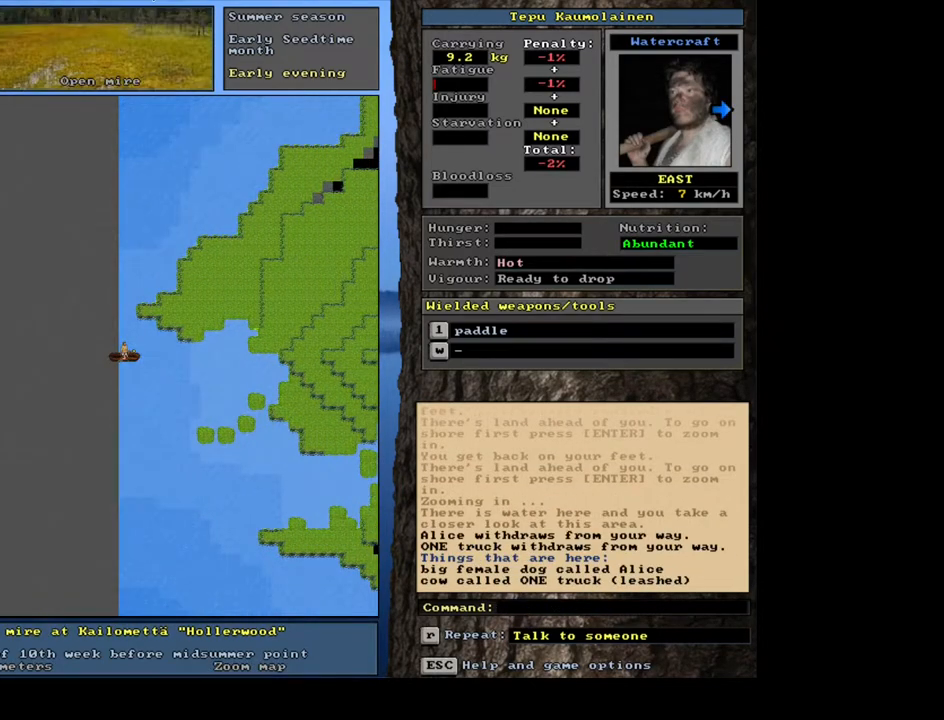
{"keys": ["ctrl_l"], "mouse": [], "events": []}
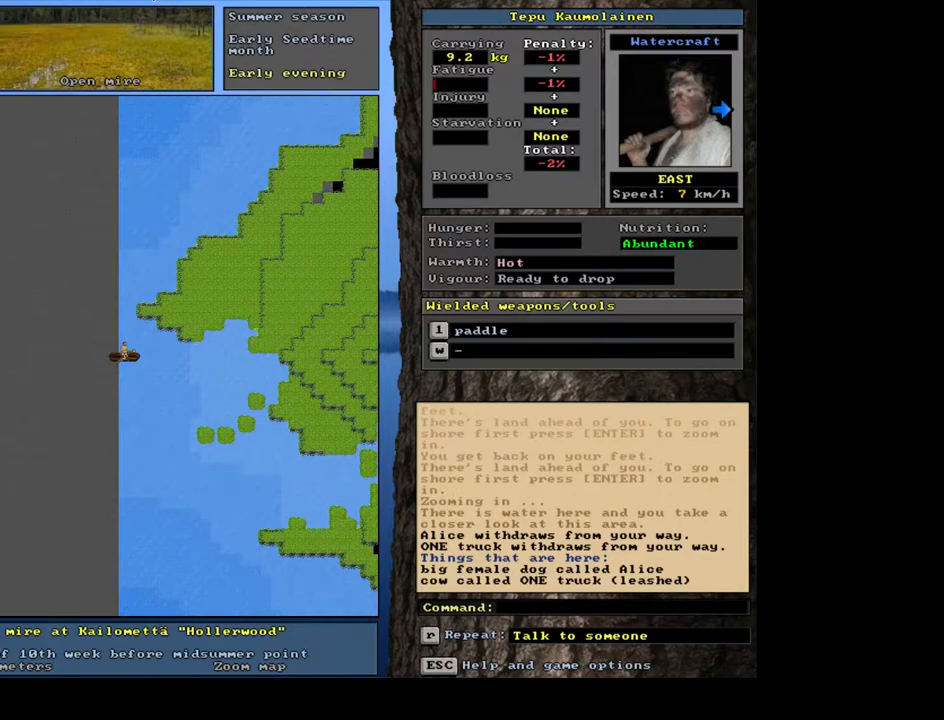
{"keys": ["ctrl_l"], "mouse": [], "events": []}
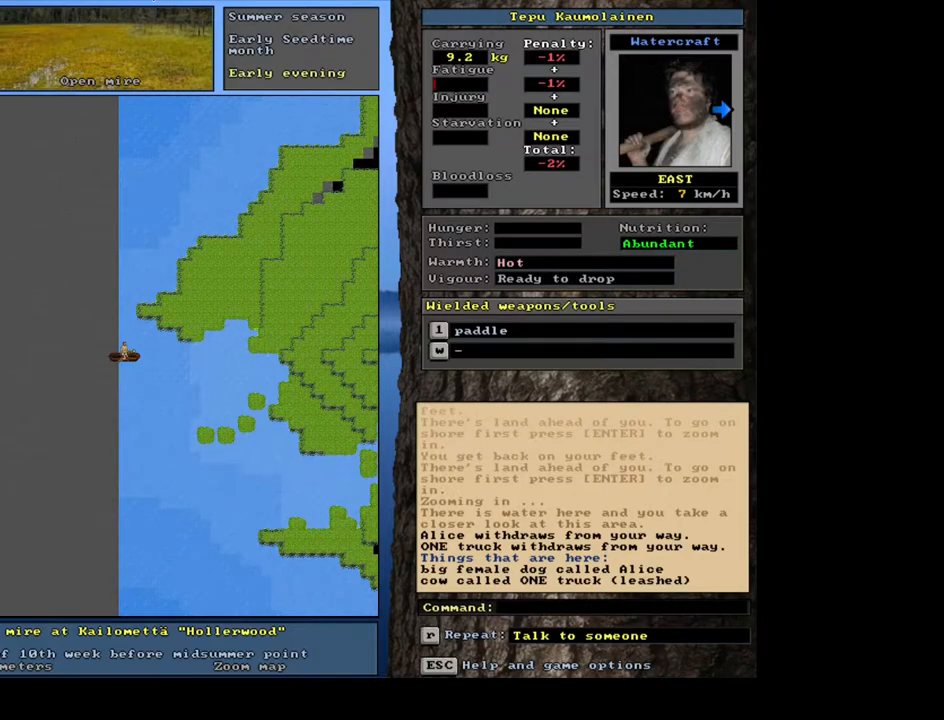
{"keys": ["ctrl_l"], "mouse": [], "events": [[83, "num6", "down"], [150, "num6", "up"], [267, "num6", "down"], [317, "num6", "up"], [400, "num6", "down"], [467, "num6", "up"]]}
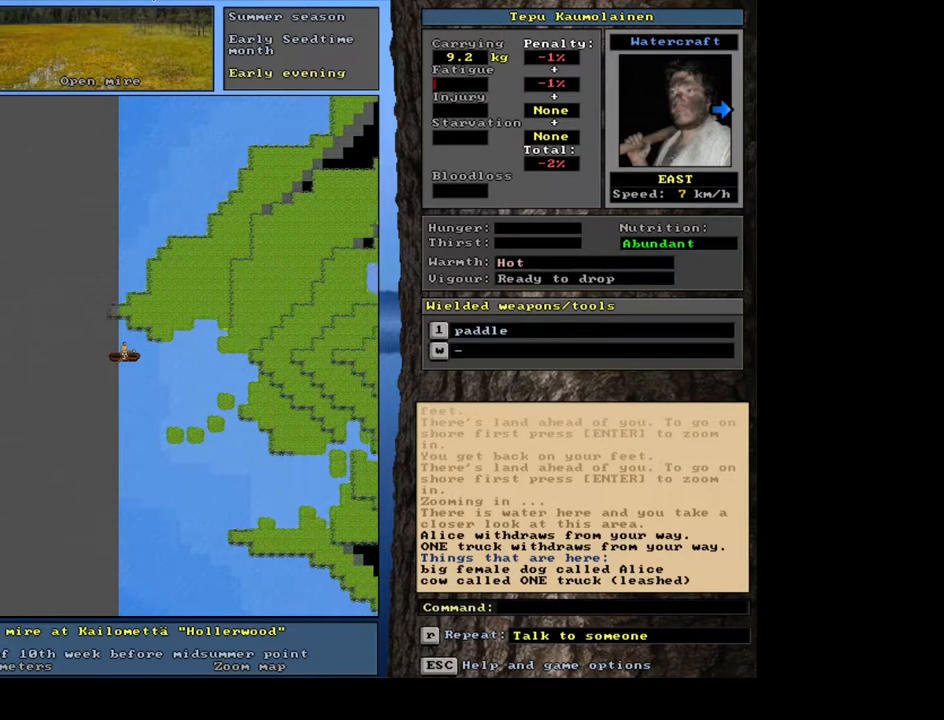
{"keys": ["ctrl_l"], "mouse": [], "events": [[50, "num6", "down"], [100, "num6", "up"], [200, "num6", "down"], [250, "num6", "up"], [350, "num6", "down"], [417, "num6", "up"]]}
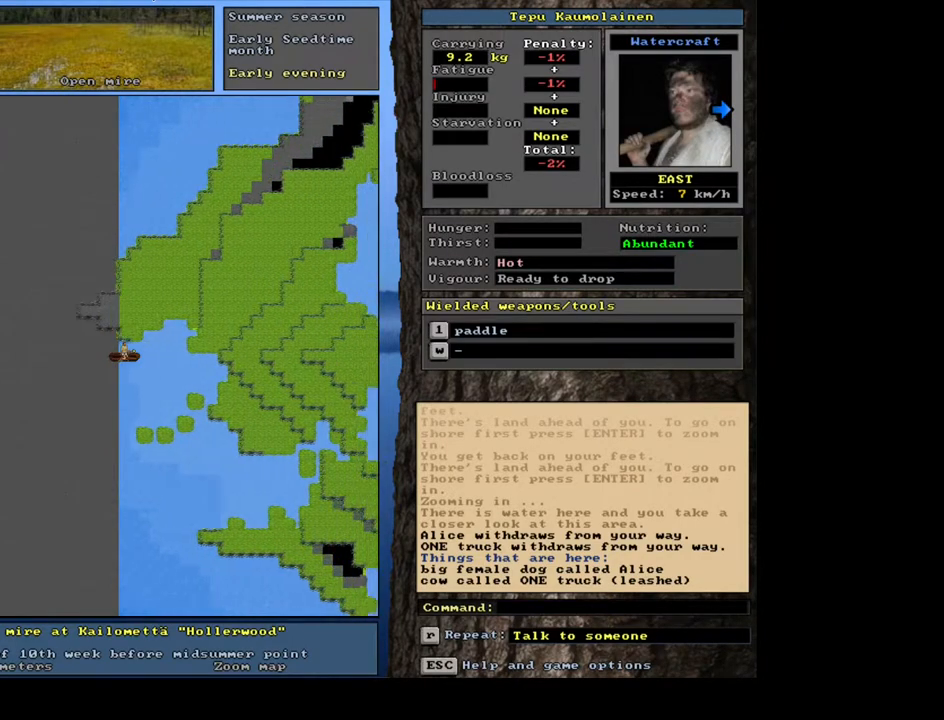
{"keys": ["ctrl_l", "num6"], "mouse": [], "events": [[200, "num6", "down"], [317, "num6", "up"], [417, "num6", "down"]]}
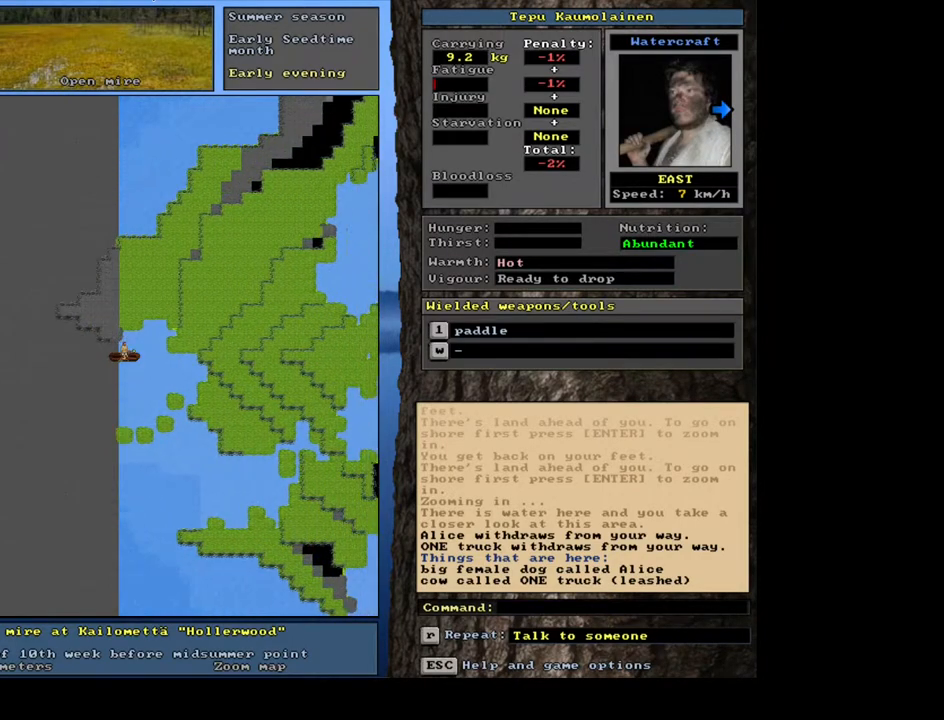
{"keys": ["ctrl_l"], "mouse": [], "events": [[17, "num6", "up"], [117, "num6", "down"], [200, "num6", "up"]]}
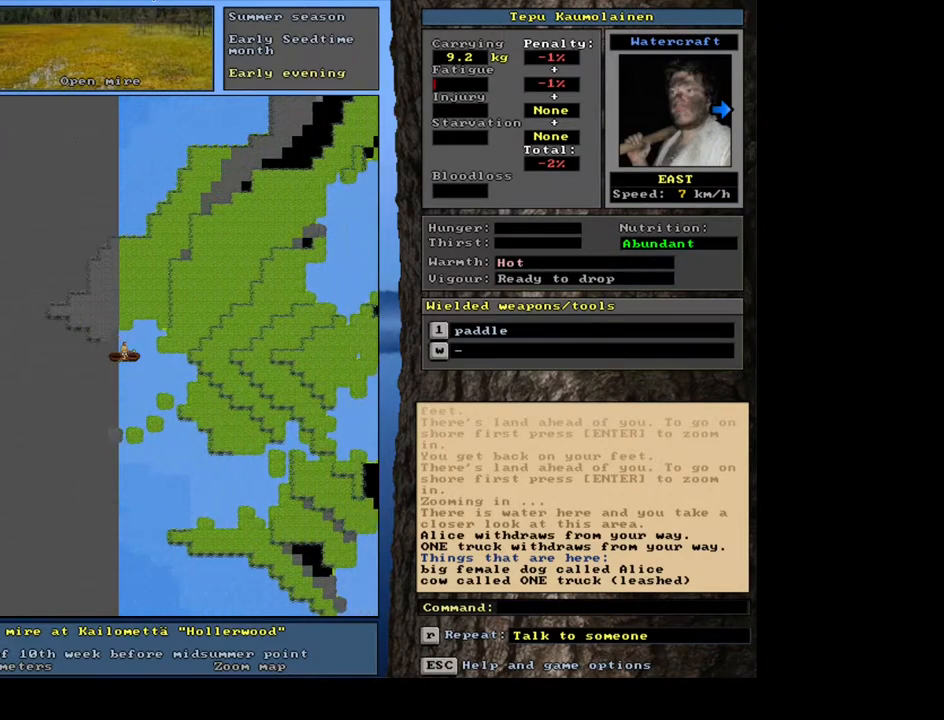
{"keys": ["ctrl_l"], "mouse": [], "events": []}
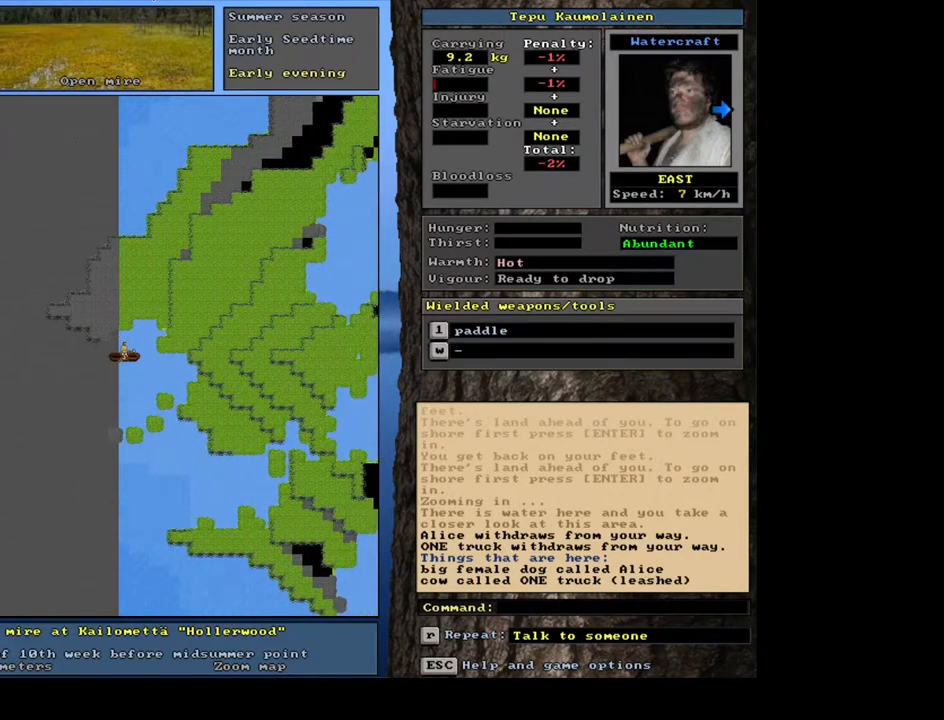
{"keys": ["ctrl_l"], "mouse": [], "events": []}
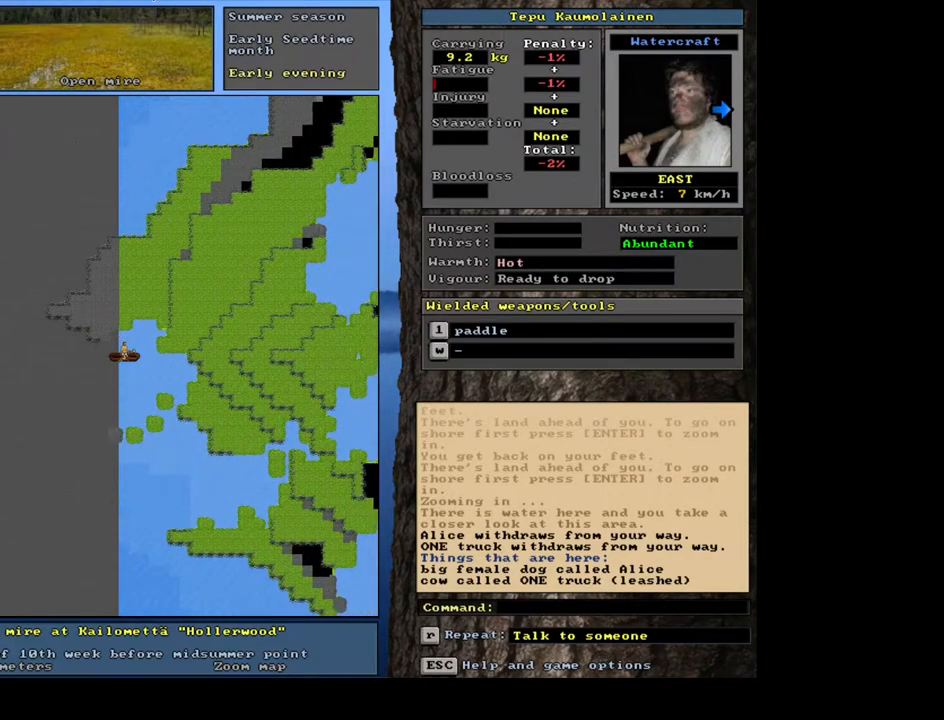
{"keys": ["ctrl_l"], "mouse": [], "events": []}
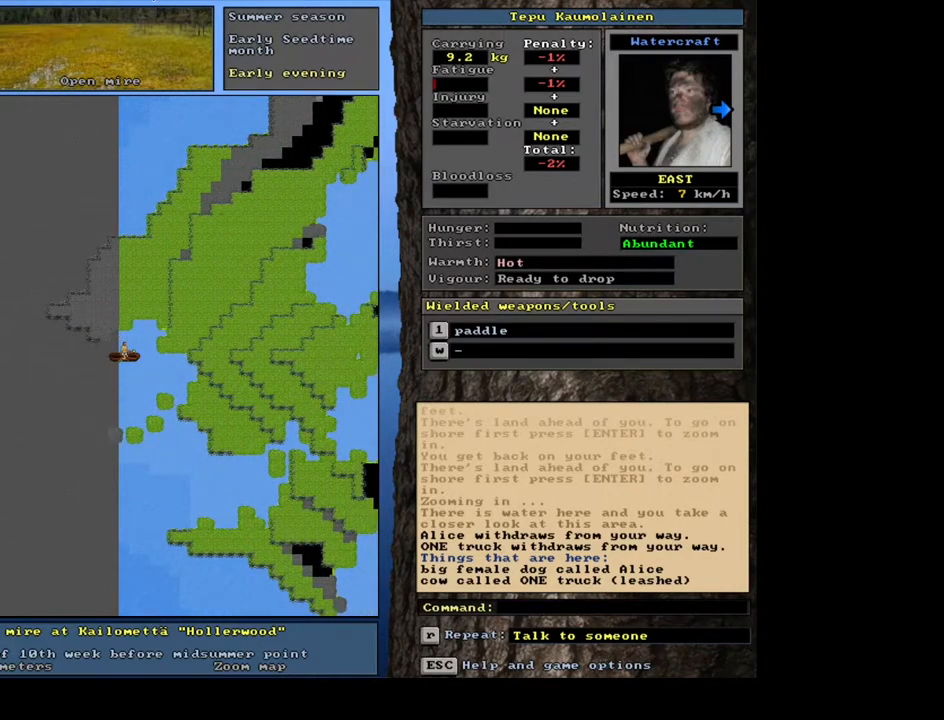
{"keys": ["ctrl_l", "num9"], "mouse": [], "events": [[17, "num9", "down"], [83, "num9", "up"], [400, "num9", "down"]]}
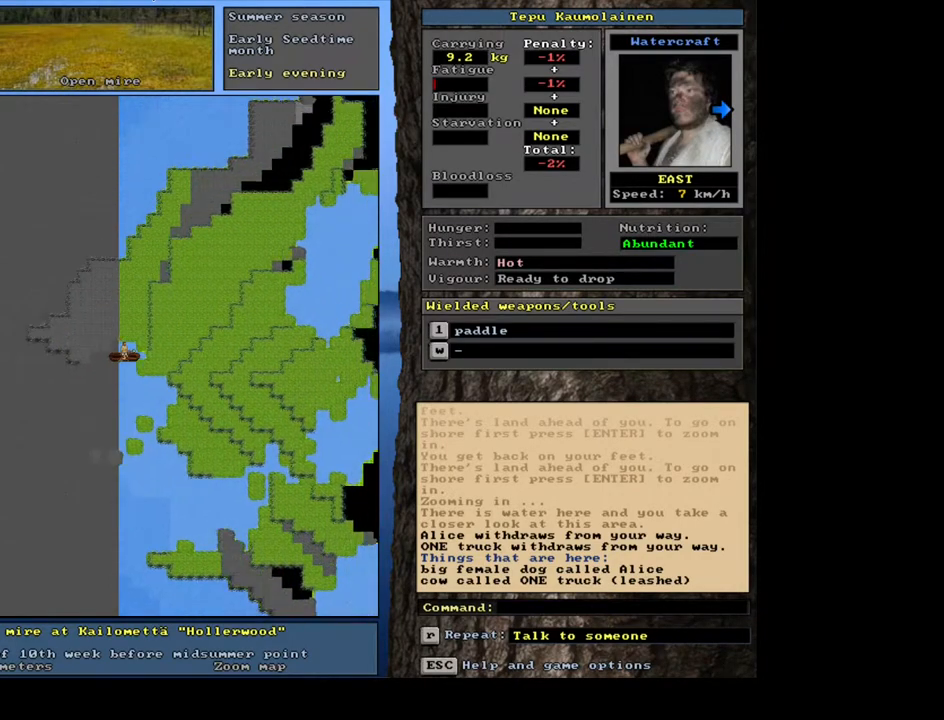
{"keys": [], "mouse": [], "events": [[17, "num9", "up"], [283, "ctrl_l", "up"], [400, "num4", "down"], [467, "num4", "up"]]}